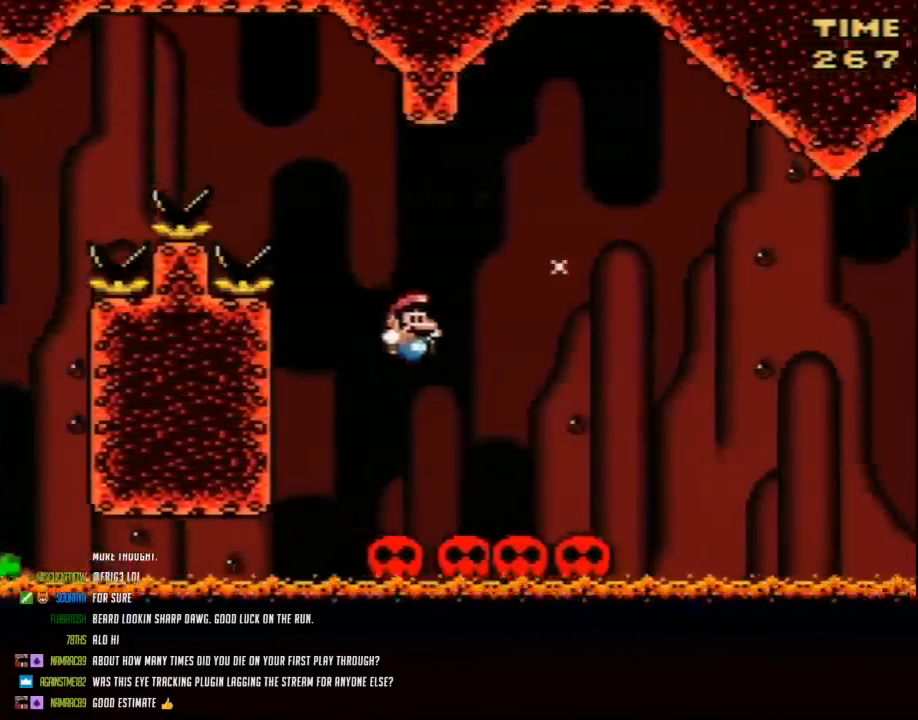
Gameplay with a controller (Nintendo layout); each line is a JSON object with the inputs held at the frame after it. "events" lists button and stick changes between this image and that frame as [ms after this image, input, new state], when the widget could be followed in between. Not read: B L3 R3.
{"buttons": ["Y"], "events": [[233, "DPAD_RIGHT", "up"], [267, "DPAD_LEFT", "down"], [400, "DPAD_LEFT", "up"]]}
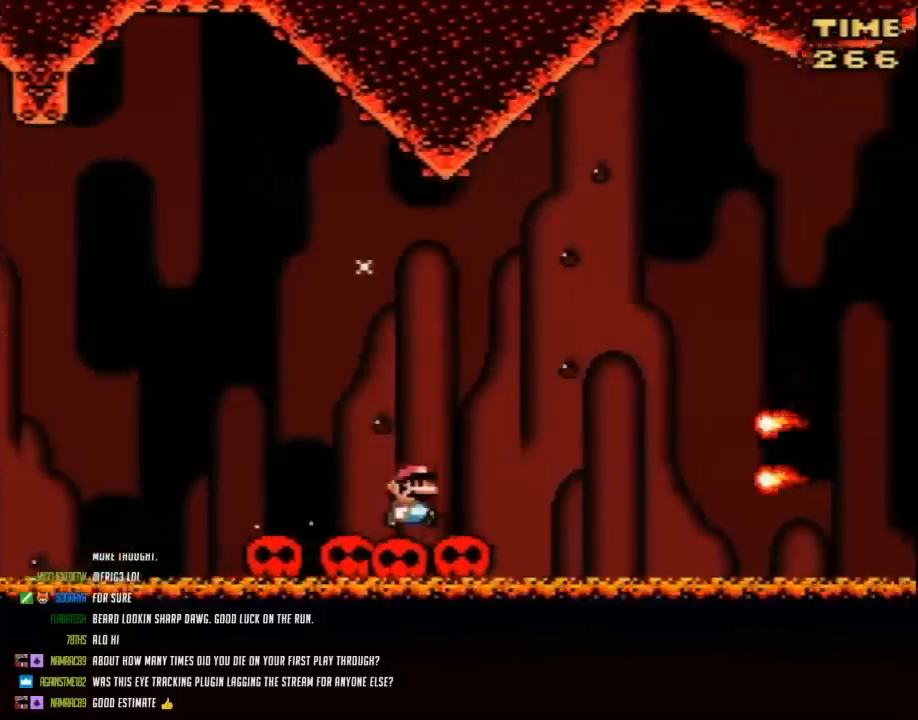
{"buttons": ["Y", "DPAD_RIGHT"], "events": [[50, "DPAD_RIGHT", "down"]]}
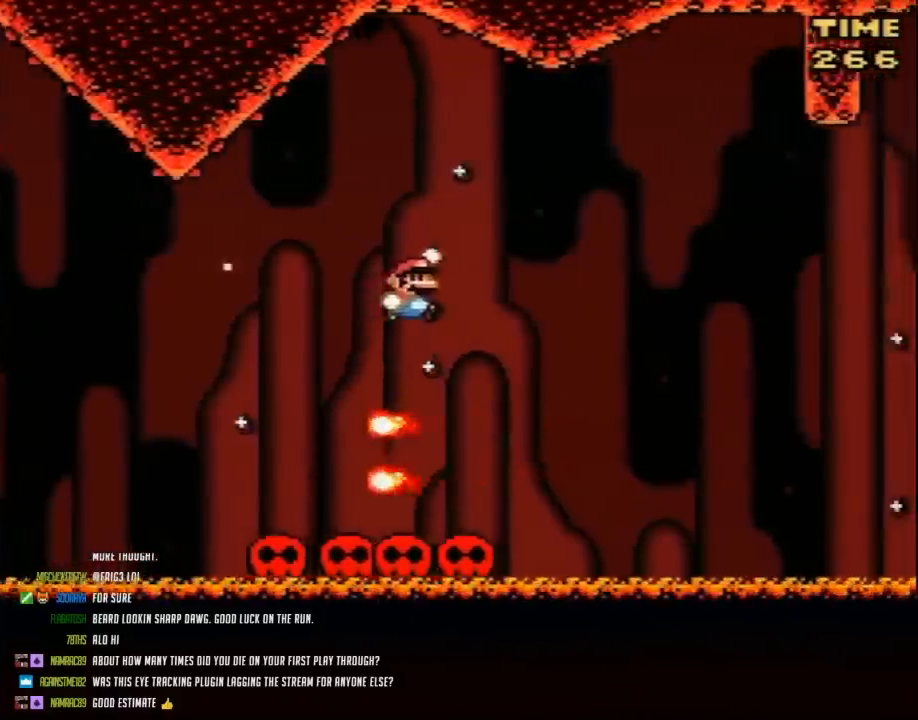
{"buttons": ["Y"], "events": [[267, "DPAD_RIGHT", "up"], [300, "DPAD_LEFT", "down"], [483, "DPAD_LEFT", "up"]]}
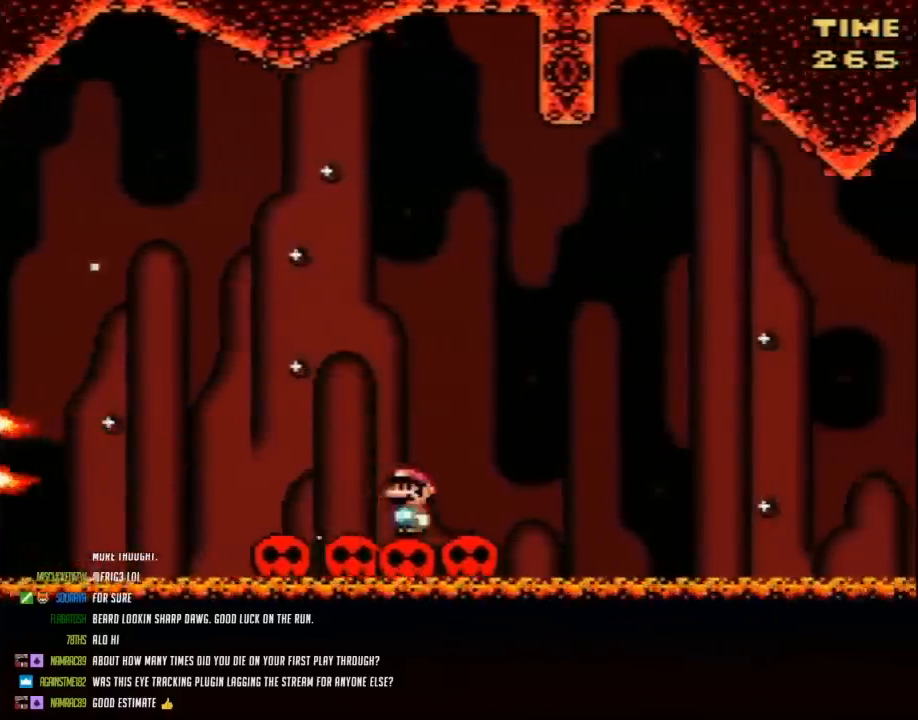
{"buttons": ["Y"], "events": []}
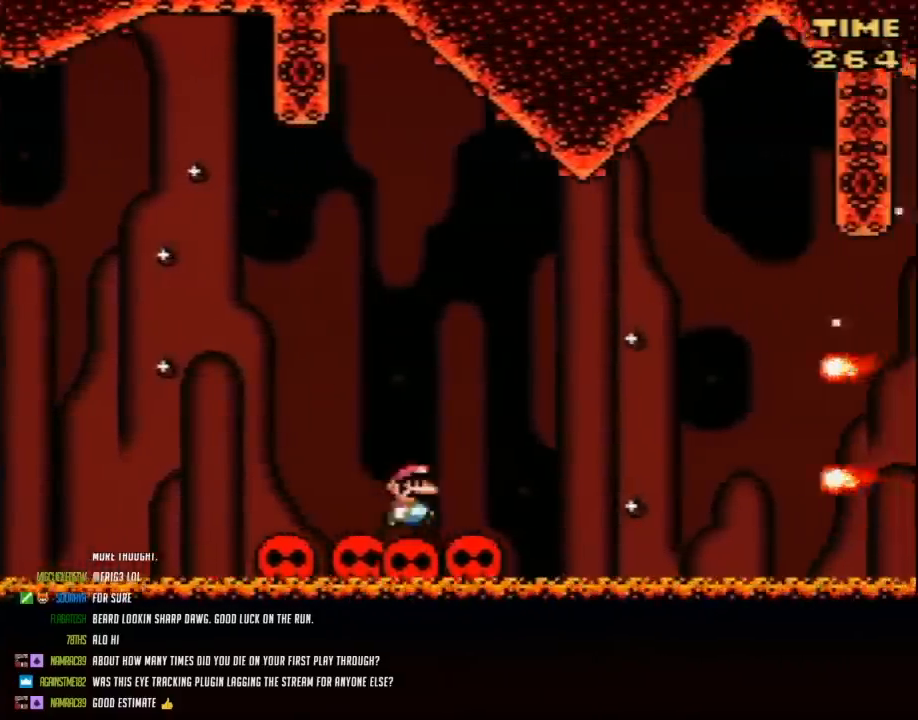
{"buttons": ["Y", "DPAD_RIGHT"], "events": [[17, "DPAD_RIGHT", "down"]]}
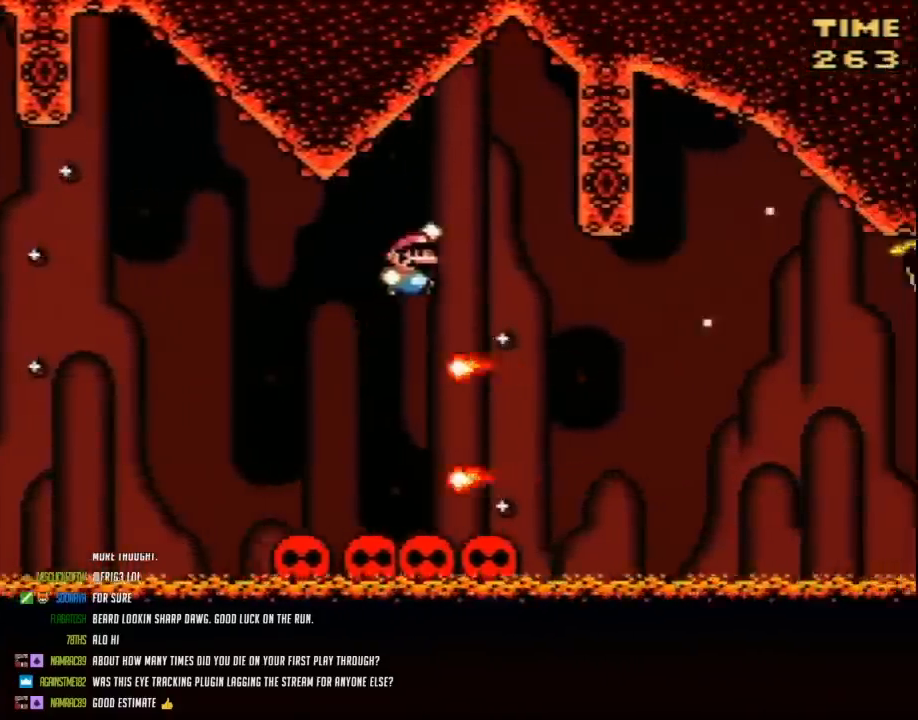
{"buttons": ["Y", "DPAD_RIGHT"], "events": [[267, "DPAD_RIGHT", "up"], [333, "DPAD_LEFT", "down"], [450, "DPAD_UP", "down"], [483, "DPAD_LEFT", "up"], [483, "DPAD_RIGHT", "down"], [483, "DPAD_UP", "up"]]}
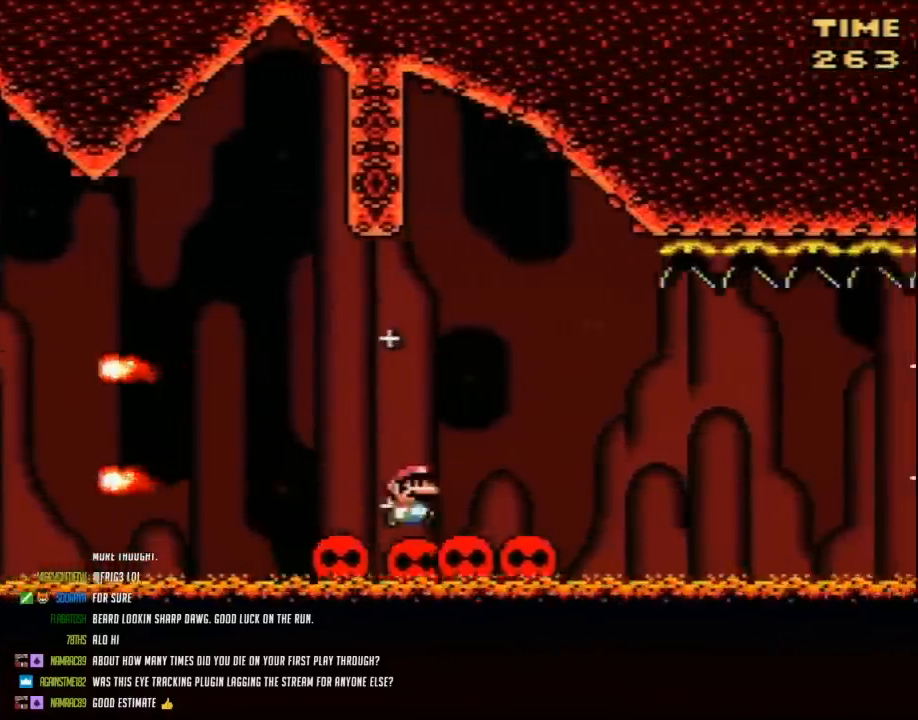
{"buttons": ["Y", "DPAD_RIGHT"], "events": [[83, "DPAD_RIGHT", "up"], [483, "DPAD_RIGHT", "down"]]}
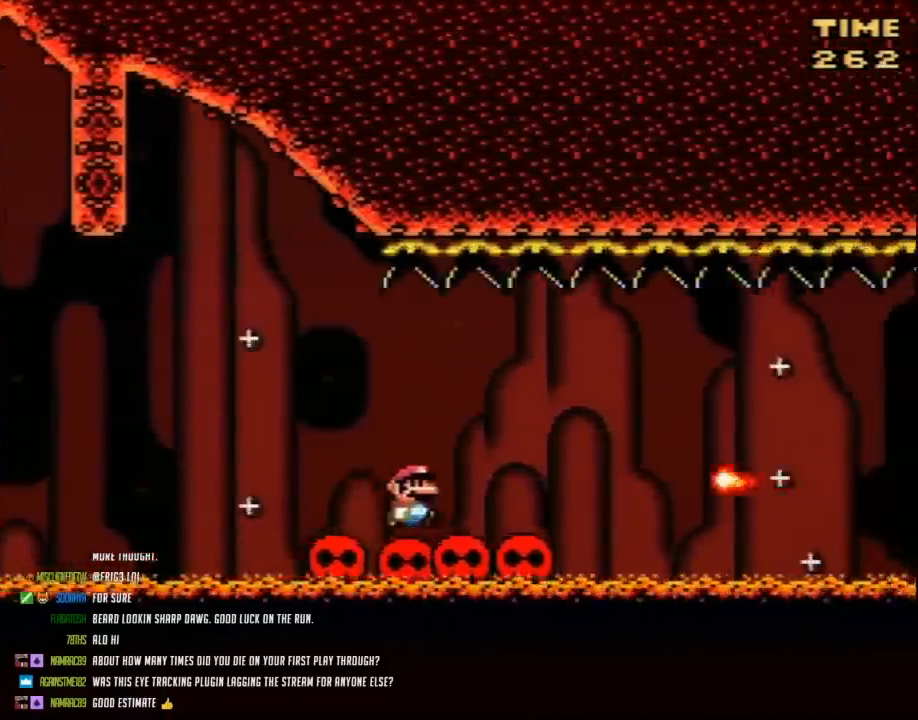
{"buttons": ["Y", "DPAD_RIGHT"], "events": [[200, "A", "down"], [267, "A", "up"]]}
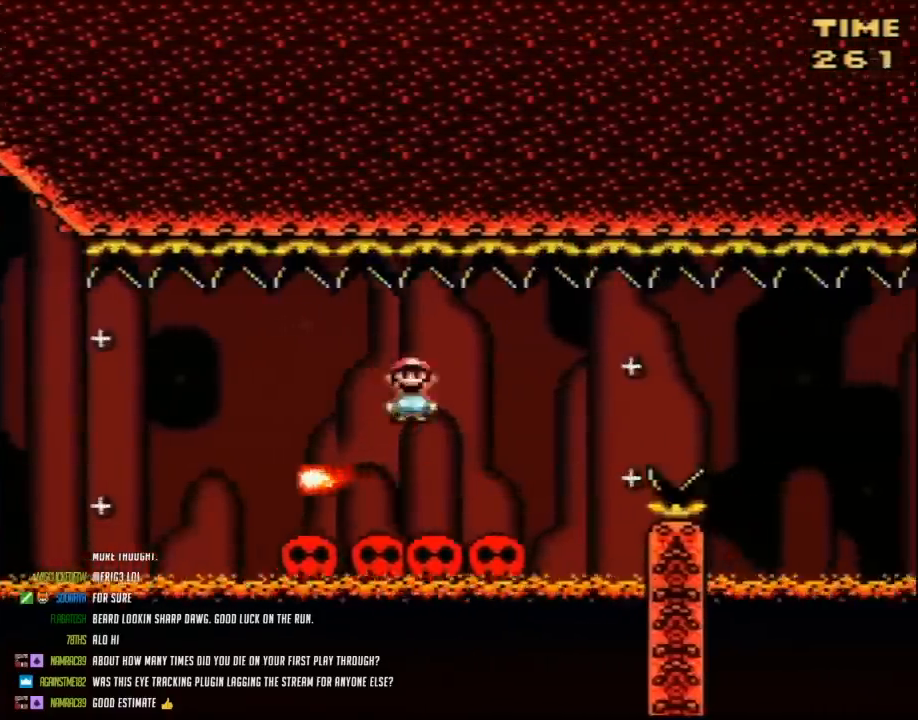
{"buttons": ["Y", "DPAD_RIGHT"], "events": [[200, "A", "down"], [267, "A", "up"]]}
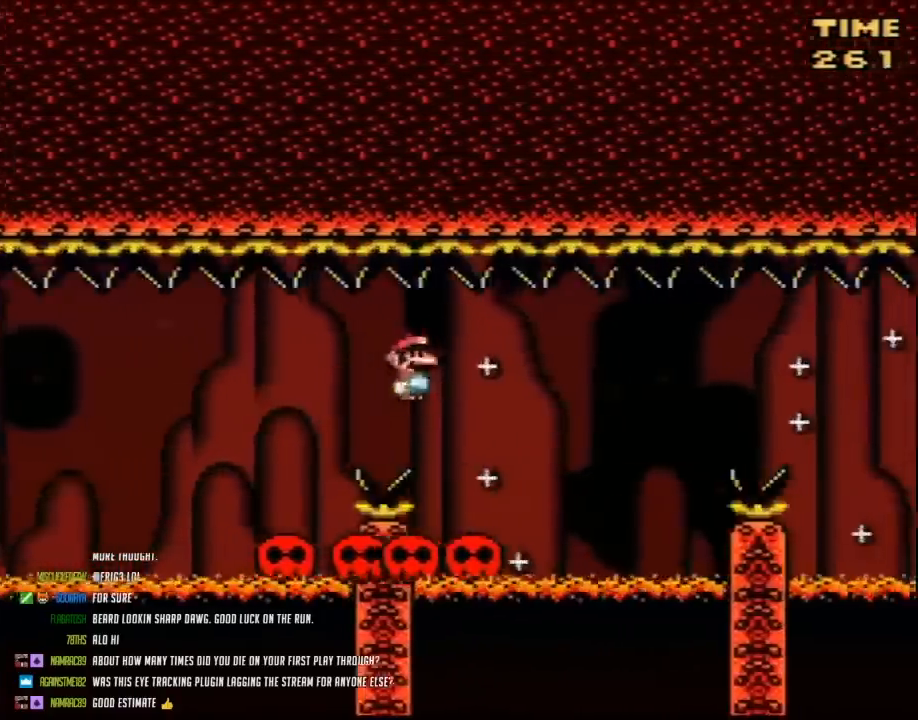
{"buttons": ["A", "Y", "DPAD_RIGHT"], "events": [[17, "DPAD_RIGHT", "up"], [50, "DPAD_LEFT", "down"], [83, "DPAD_UP", "down"], [117, "DPAD_LEFT", "up"], [133, "DPAD_RIGHT", "down"], [133, "DPAD_UP", "up"], [333, "A", "down"], [400, "A", "up"], [483, "A", "down"]]}
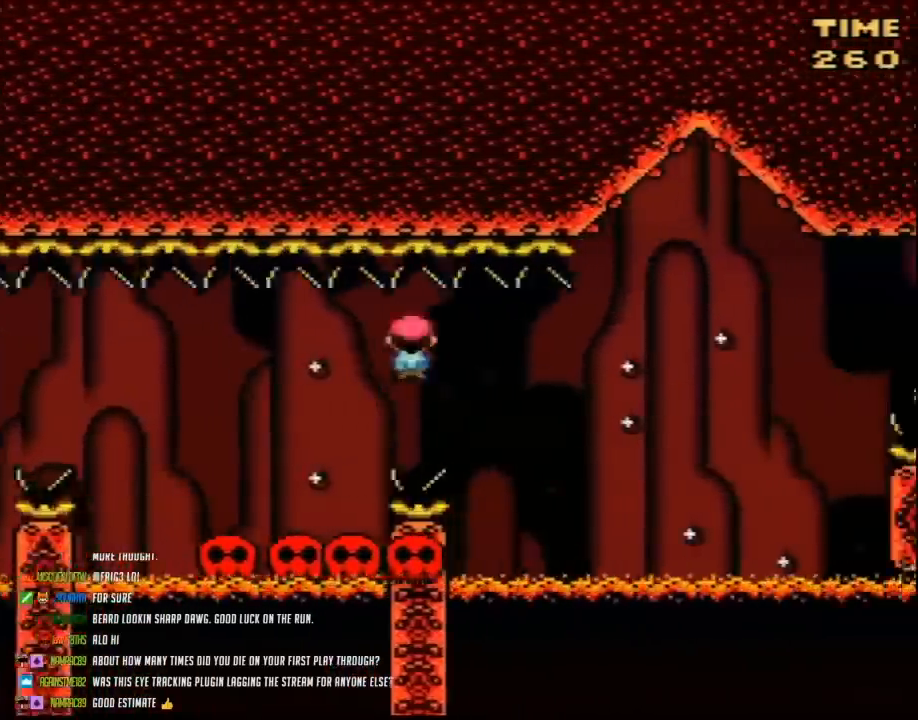
{"buttons": ["Y", "DPAD_RIGHT"], "events": [[83, "A", "up"], [167, "DPAD_LEFT", "down"], [167, "DPAD_RIGHT", "up"], [300, "DPAD_UP", "down"], [333, "DPAD_LEFT", "up"], [333, "DPAD_RIGHT", "down"], [333, "DPAD_UP", "up"]]}
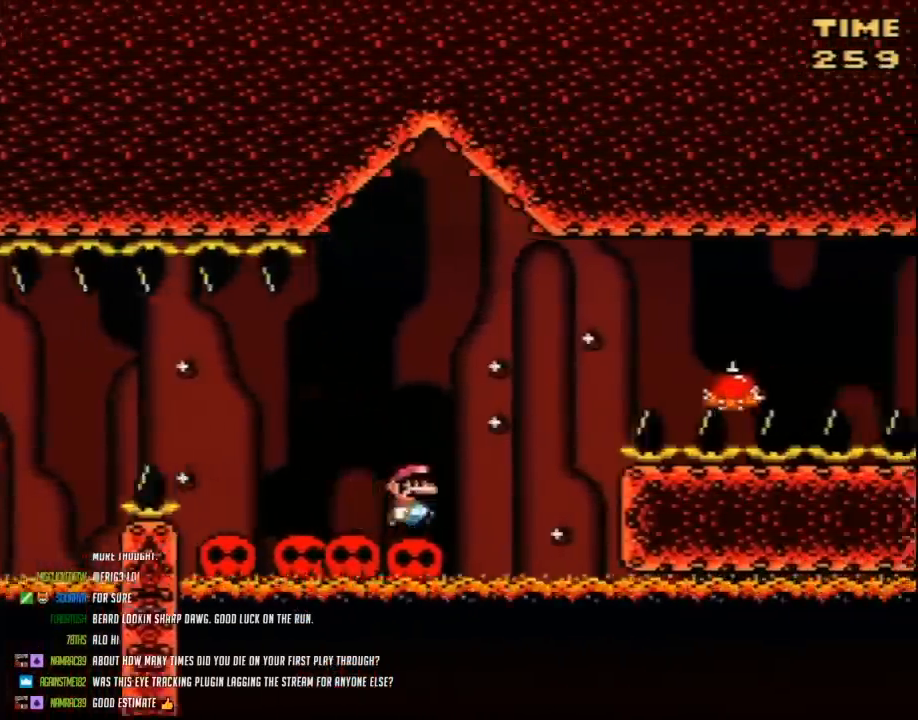
{"buttons": ["A", "Y", "DPAD_RIGHT"], "events": [[117, "A", "down"]]}
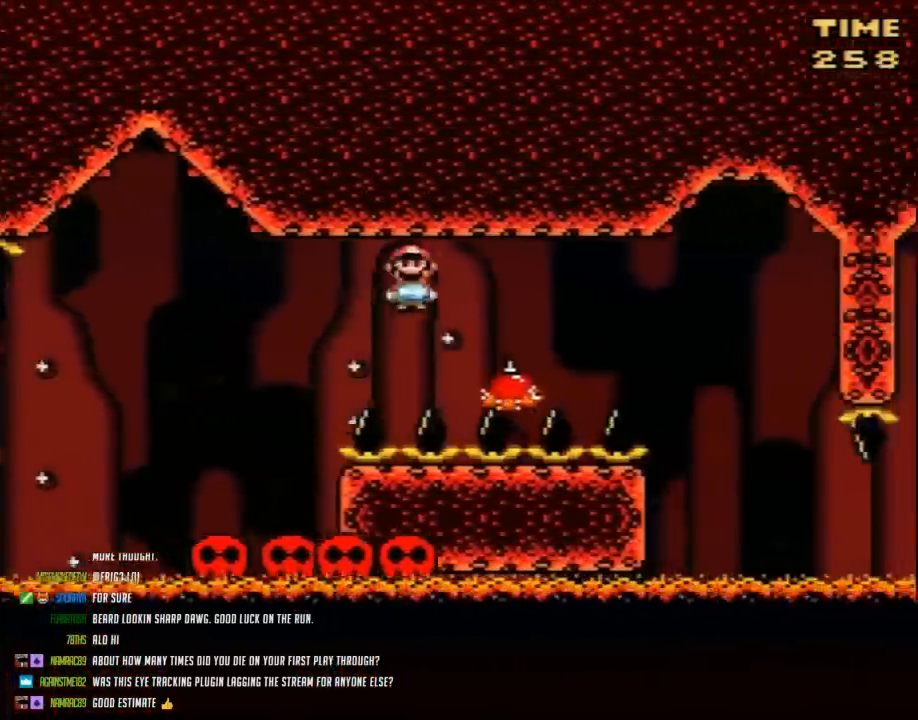
{"buttons": ["A", "Y", "DPAD_RIGHT"], "events": [[50, "A", "up"], [183, "A", "down"]]}
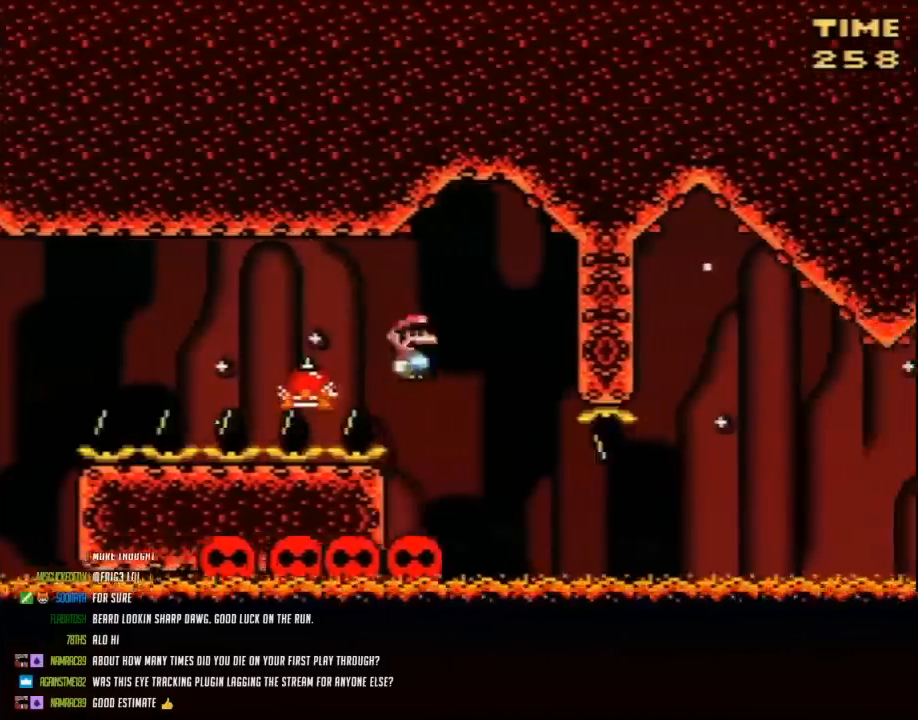
{"buttons": ["Y"], "events": [[17, "A", "up"], [100, "DPAD_LEFT", "down"], [100, "DPAD_RIGHT", "up"], [267, "DPAD_LEFT", "up"]]}
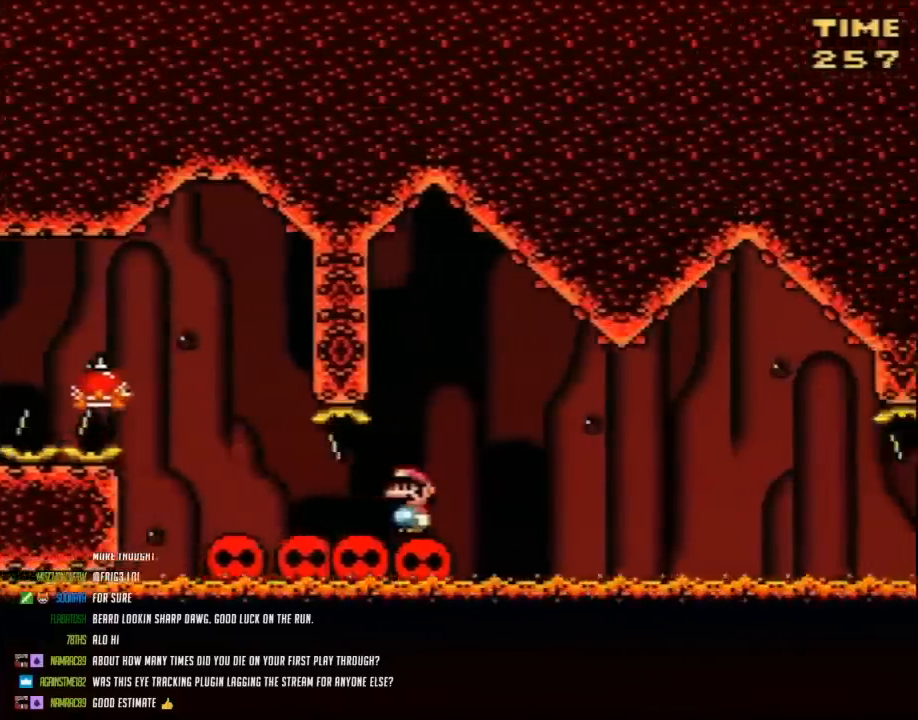
{"buttons": ["Y"], "events": []}
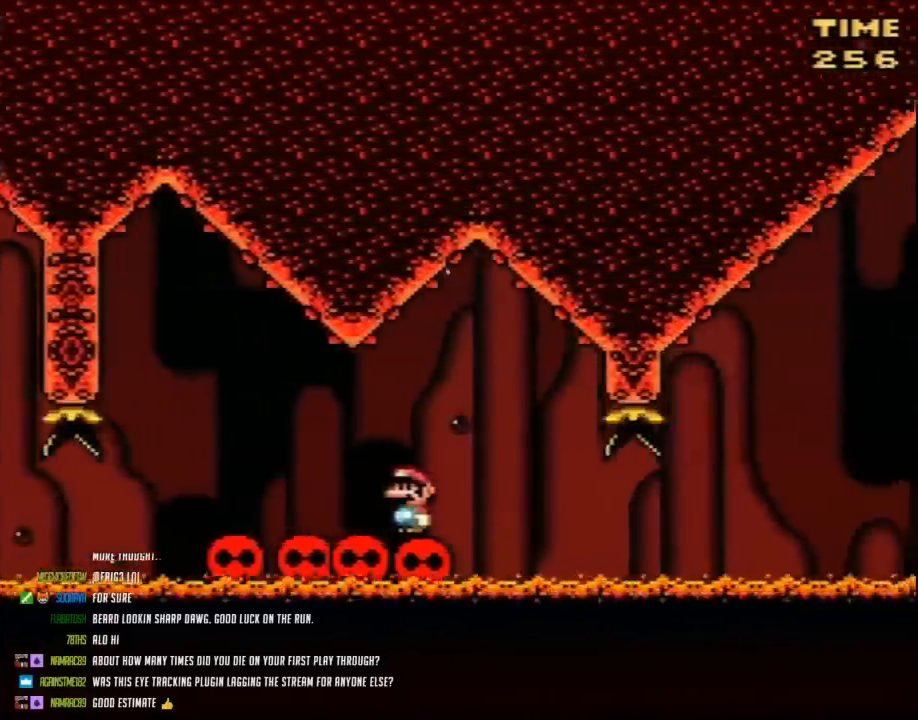
{"buttons": ["Y", "DPAD_RIGHT"], "events": [[367, "DPAD_RIGHT", "down"]]}
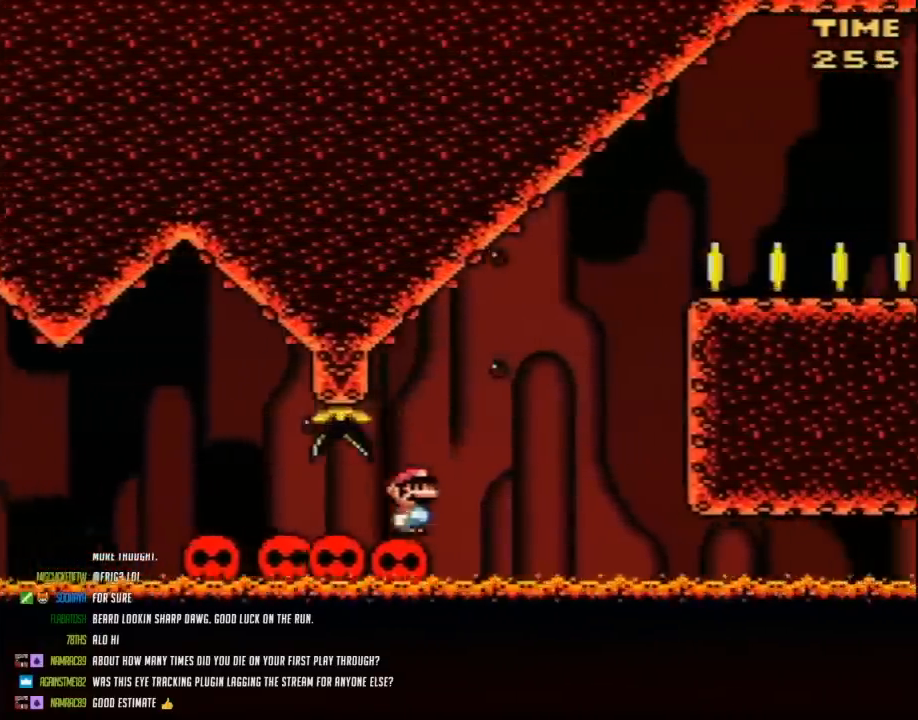
{"buttons": ["Y", "DPAD_RIGHT"], "events": []}
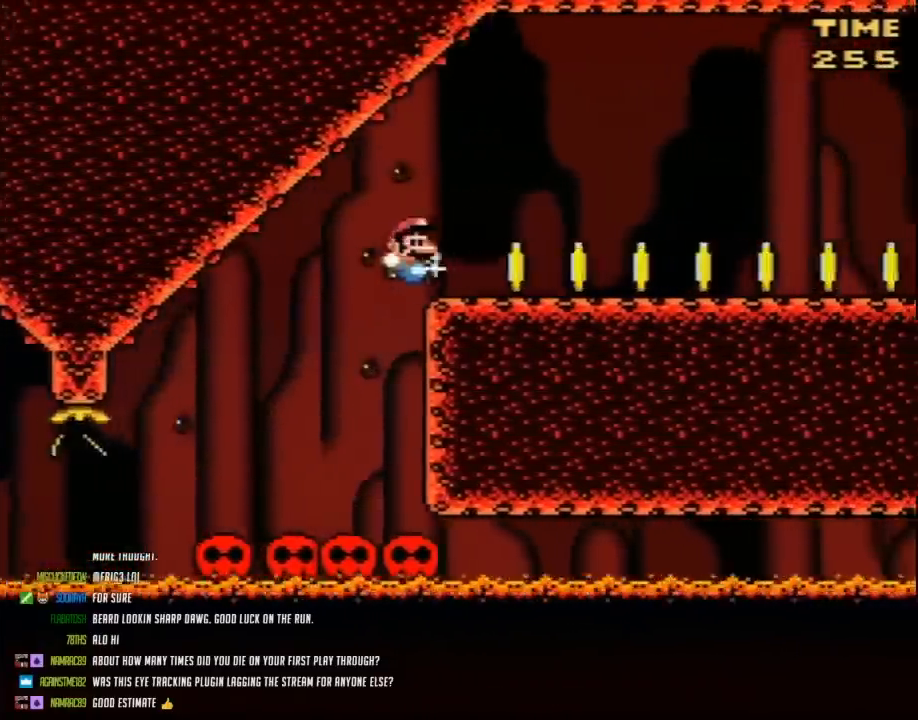
{"buttons": ["Y", "DPAD_RIGHT"], "events": []}
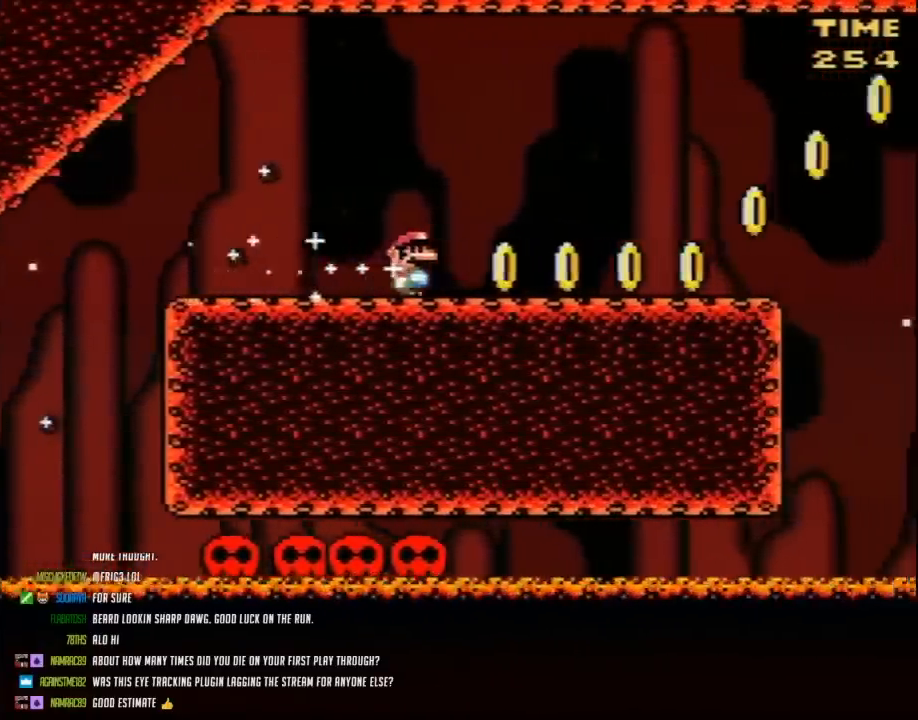
{"buttons": ["Y", "DPAD_RIGHT"], "events": []}
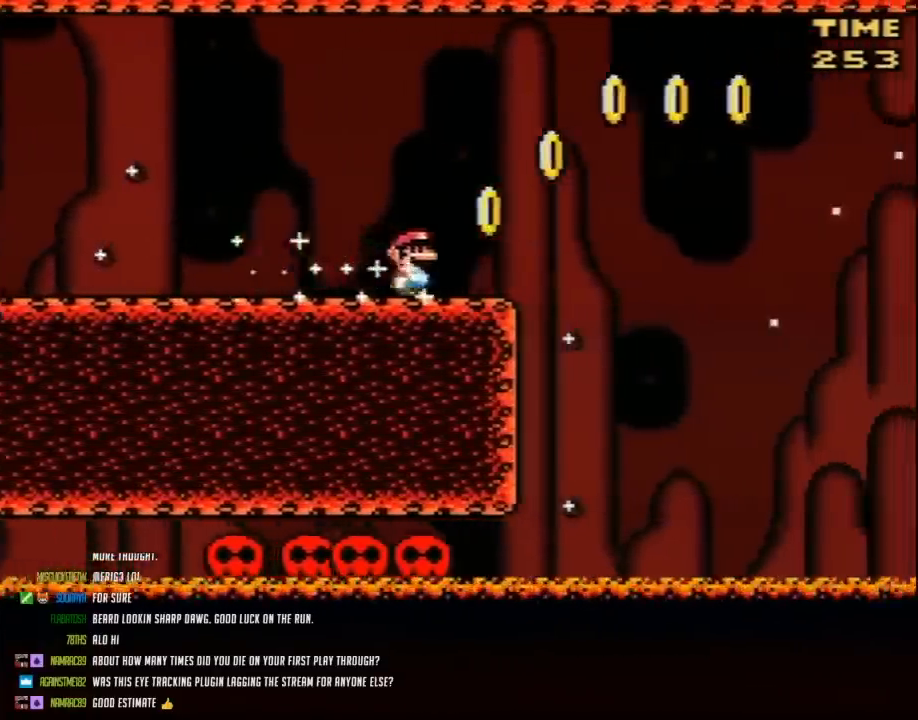
{"buttons": ["Y", "DPAD_RIGHT"], "events": []}
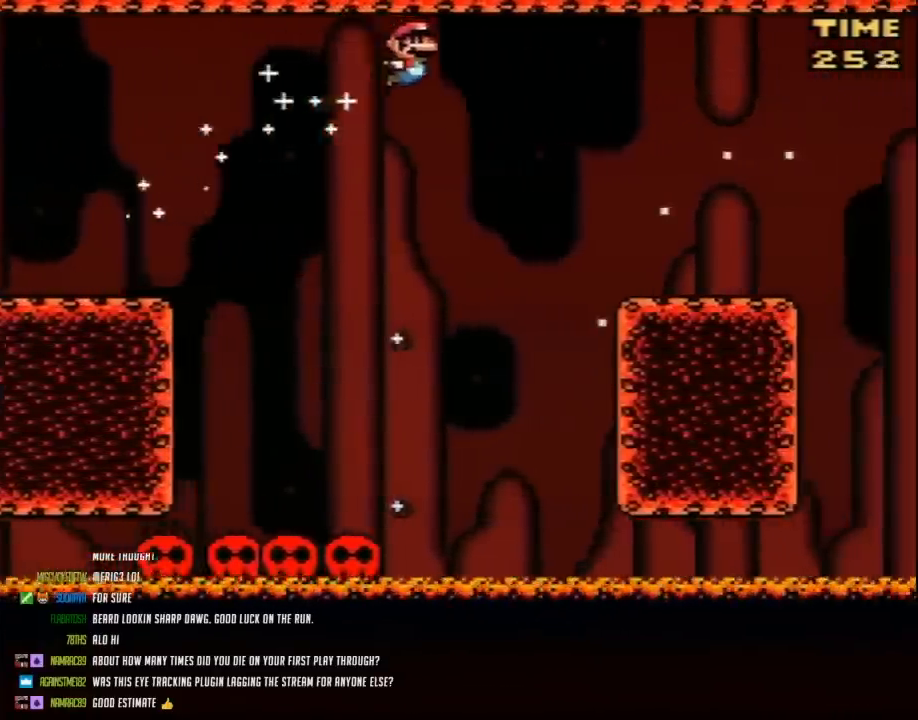
{"buttons": ["Y", "DPAD_RIGHT"], "events": []}
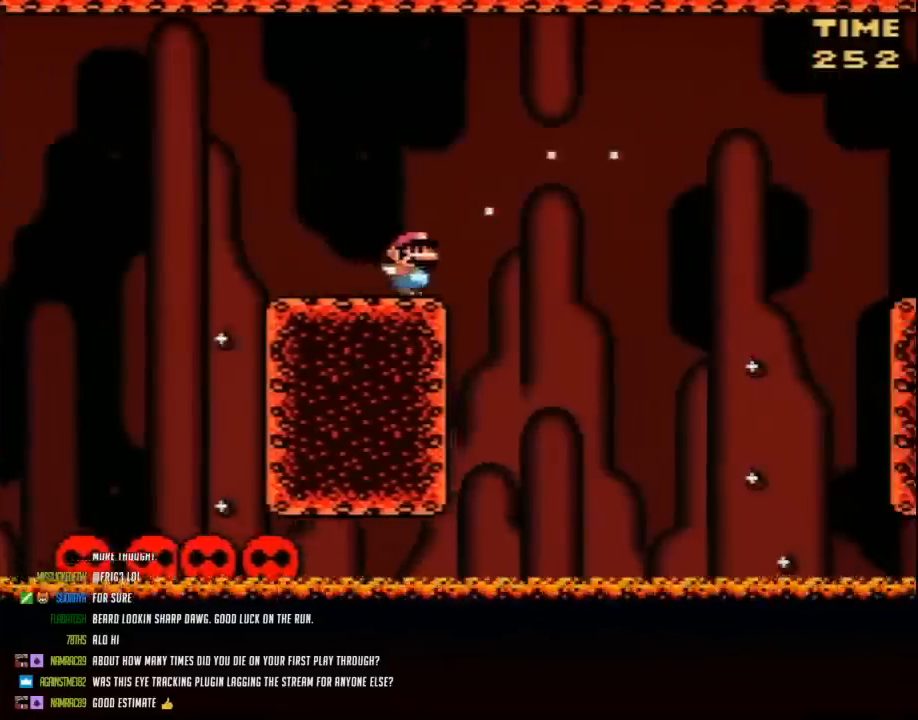
{"buttons": ["Y", "DPAD_RIGHT"], "events": []}
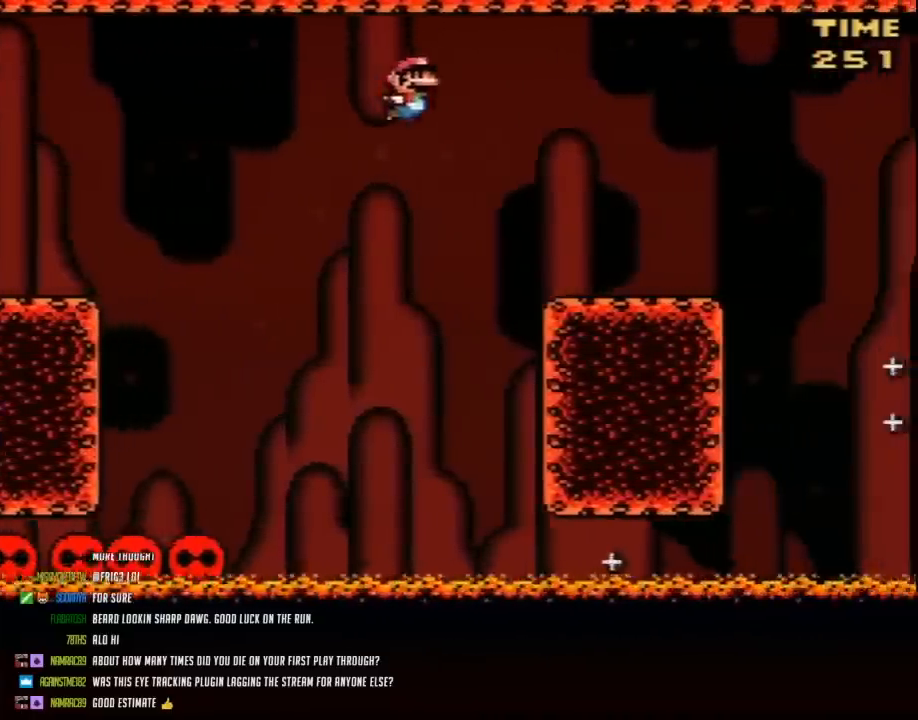
{"buttons": ["Y", "DPAD_RIGHT"], "events": []}
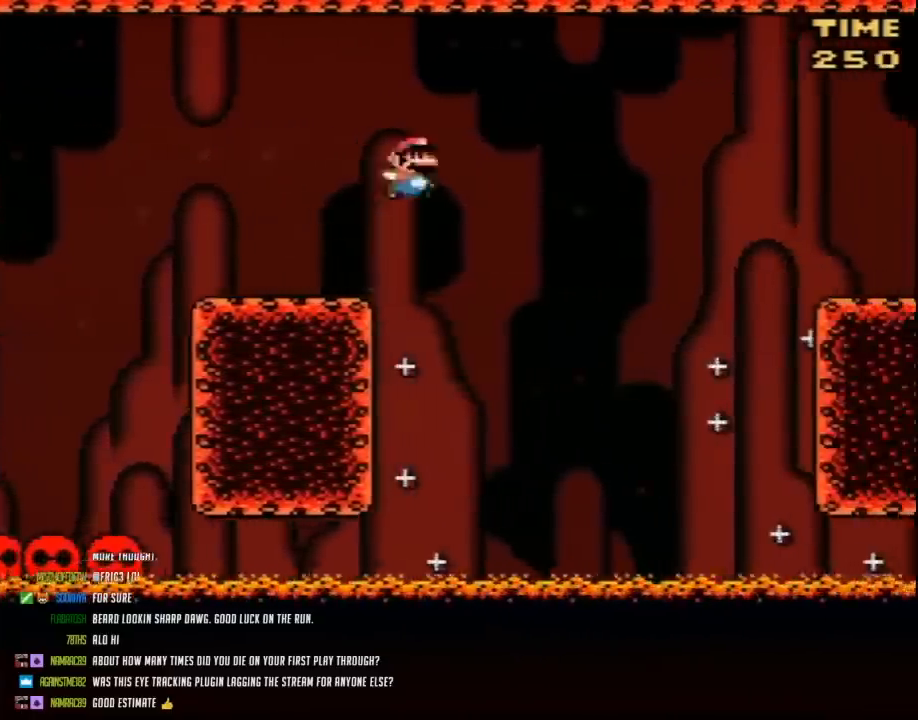
{"buttons": ["Y", "DPAD_RIGHT"], "events": []}
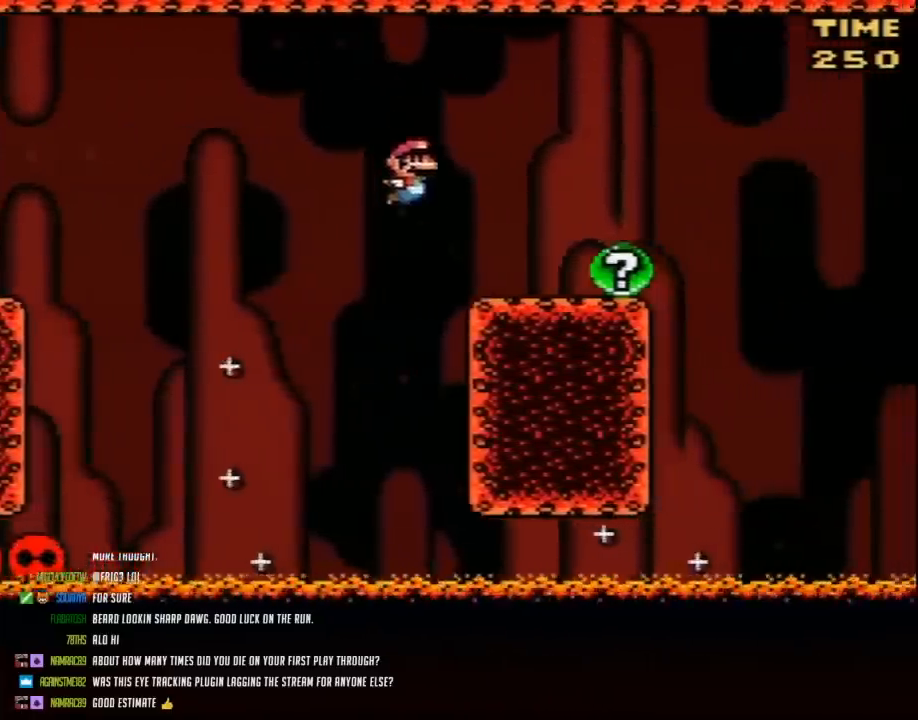
{"buttons": ["Y", "DPAD_LEFT"], "events": [[267, "DPAD_LEFT", "down"], [267, "DPAD_RIGHT", "up"]]}
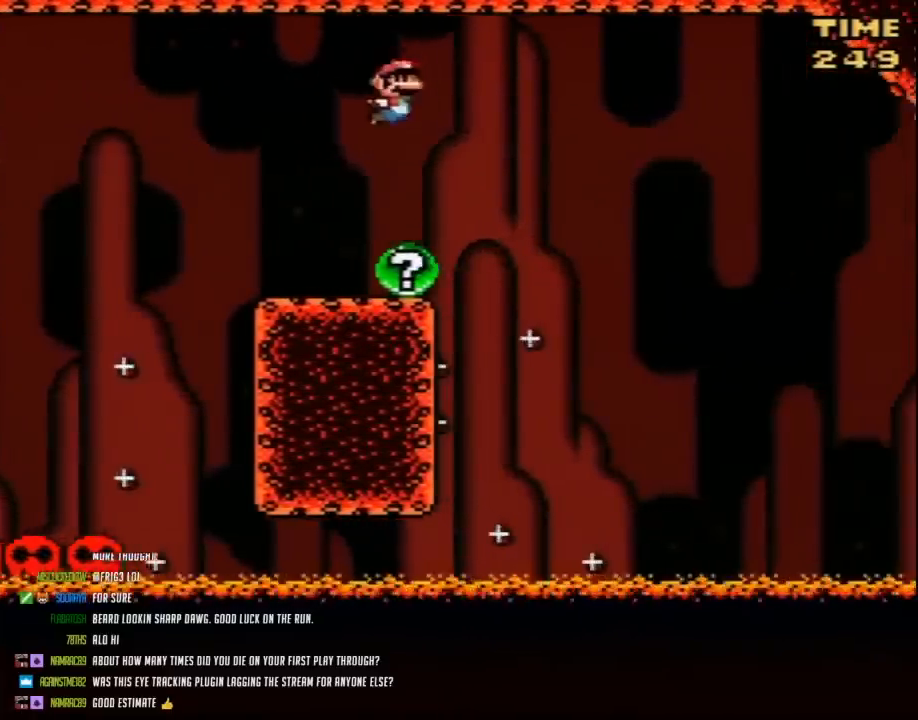
{"buttons": ["Y", "DPAD_RIGHT"], "events": [[17, "DPAD_LEFT", "up"], [17, "DPAD_RIGHT", "down"]]}
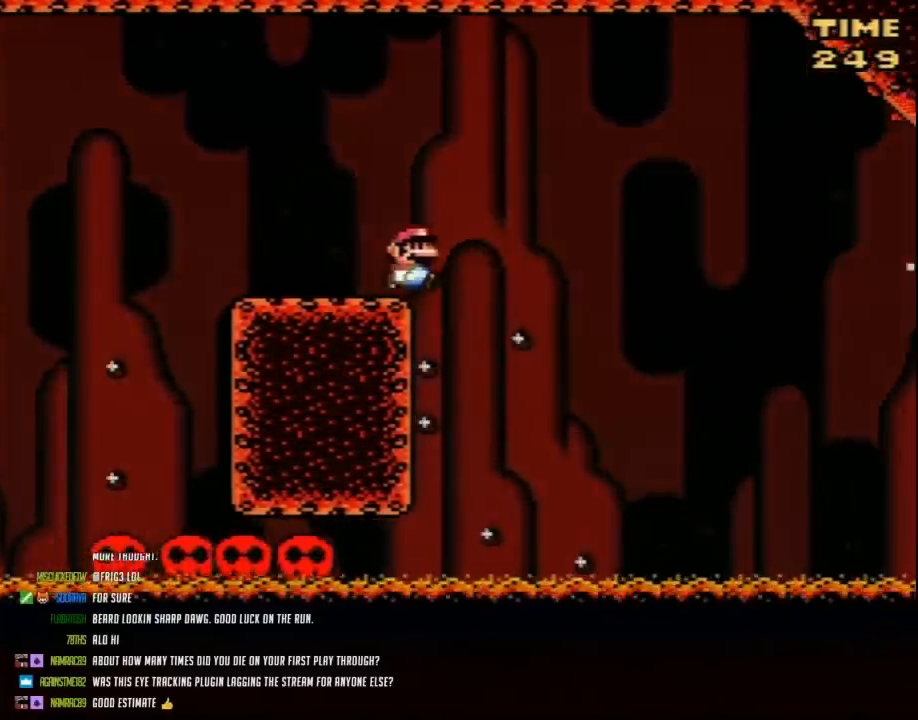
{"buttons": ["DPAD_RIGHT"], "events": [[483, "Y", "up"]]}
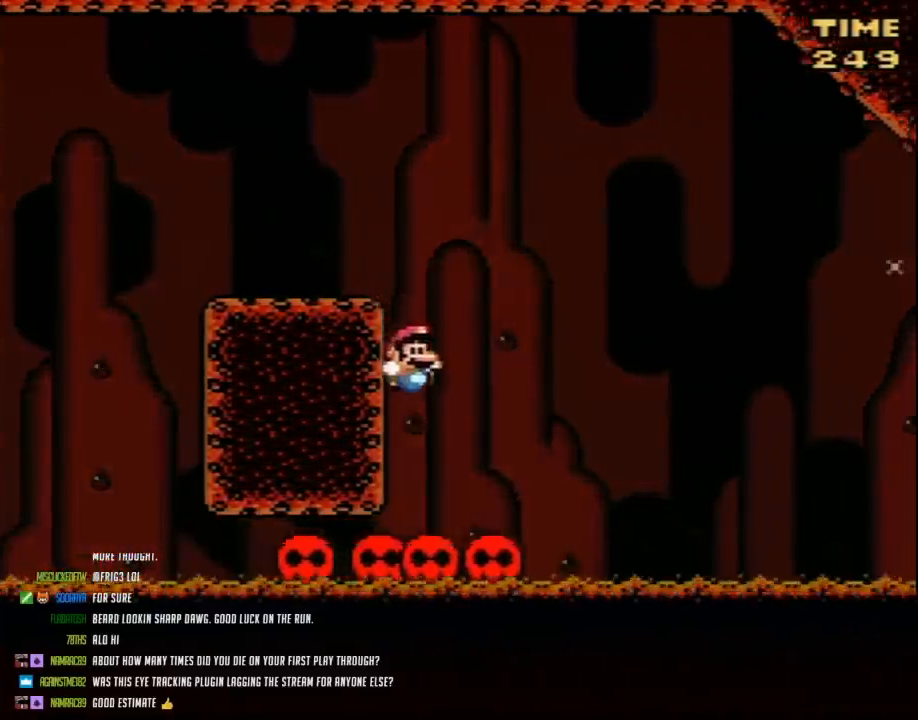
{"buttons": [], "events": [[117, "DPAD_RIGHT", "up"]]}